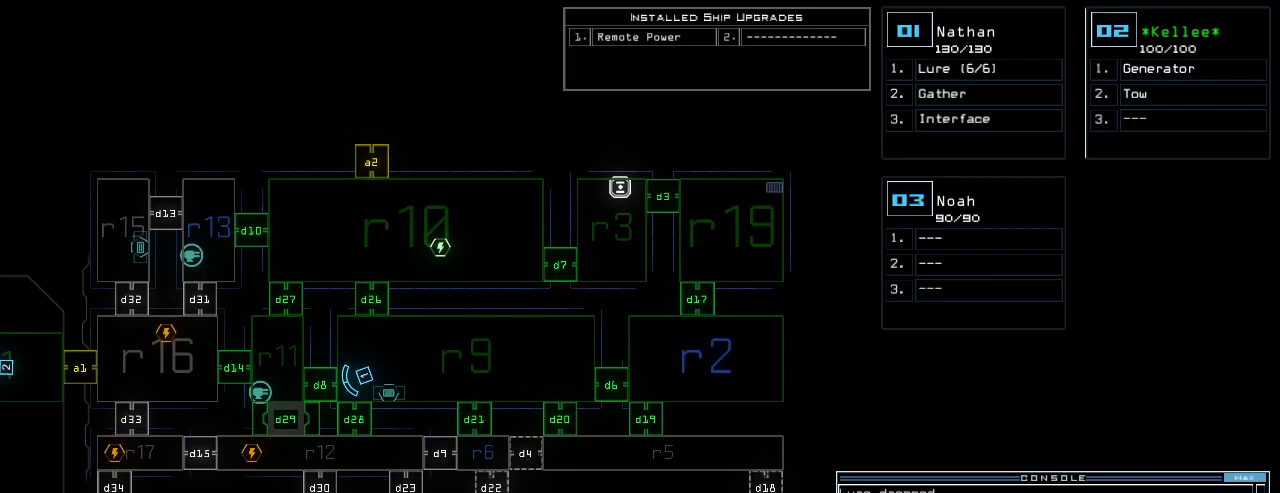
Gameplay with keyboard; each line is a JSON object with the keys held at the frame after it. "events" lists presses ("down") and releases ("up") of ".", "0", "1", "2", "3", "4", "5", "6", "7", "8", "9", "a", "b", "backspace", "c", "caps_lock", "comma", "ctrl_l", "ctrl_r", "d", "down", "e", "equals", "escape", "f", "g", "h", "i", "j", "k", "l", "left", "m", "minus", "n", "o", "p", "q", "quote", "r", "return", "right", "s", "semicolon", "shift_l", "shift_r", "space", "t", "tab", "tilde", "u", "up", "v", "w", "x", "y" and "z" between this image and that frame as [ms after this image, input, new state], when the widget could be followed in between. No other keys are recorded. Mouse input is not recorded. Not read: other_keys.
{"keys": [], "events": []}
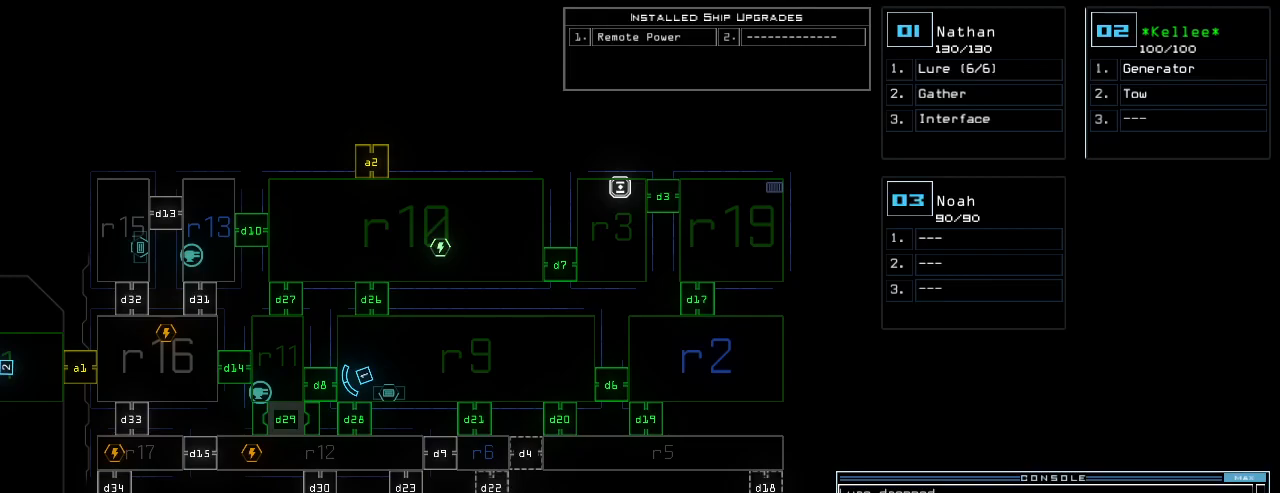
{"keys": [], "events": []}
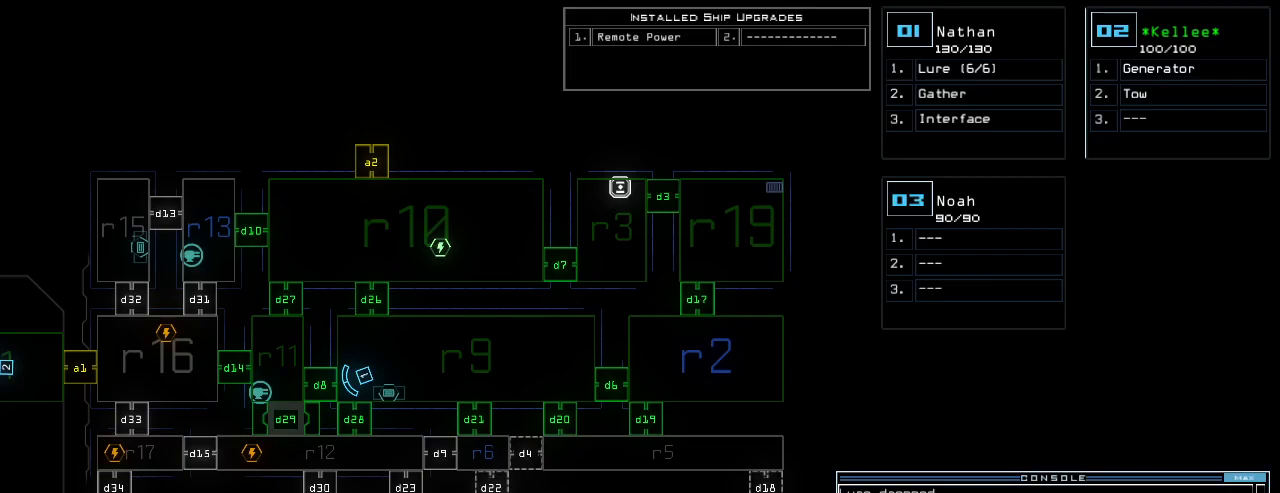
{"keys": [], "events": []}
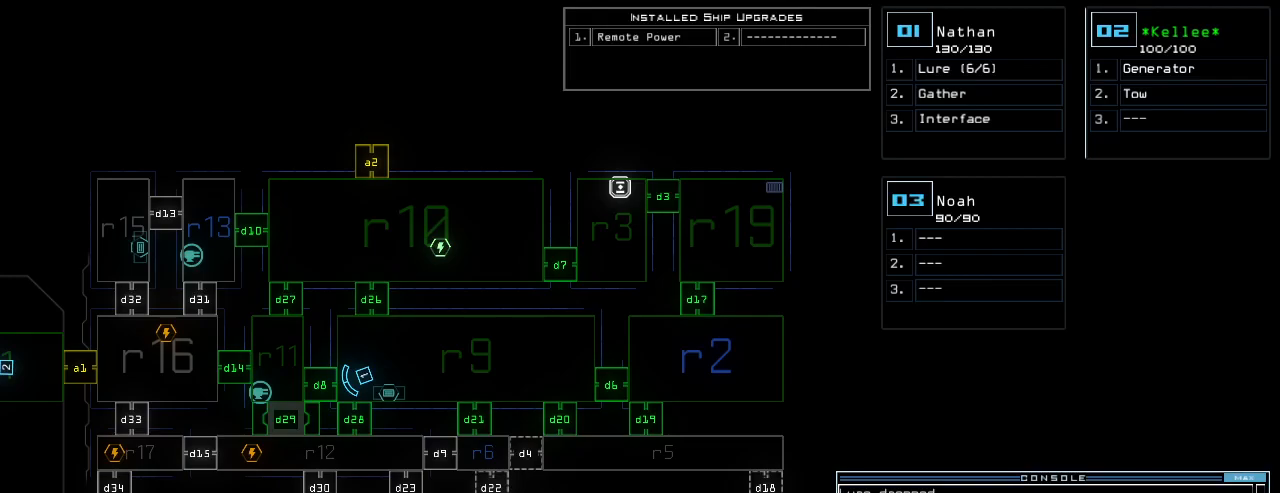
{"keys": ["right", "space", "up"]}
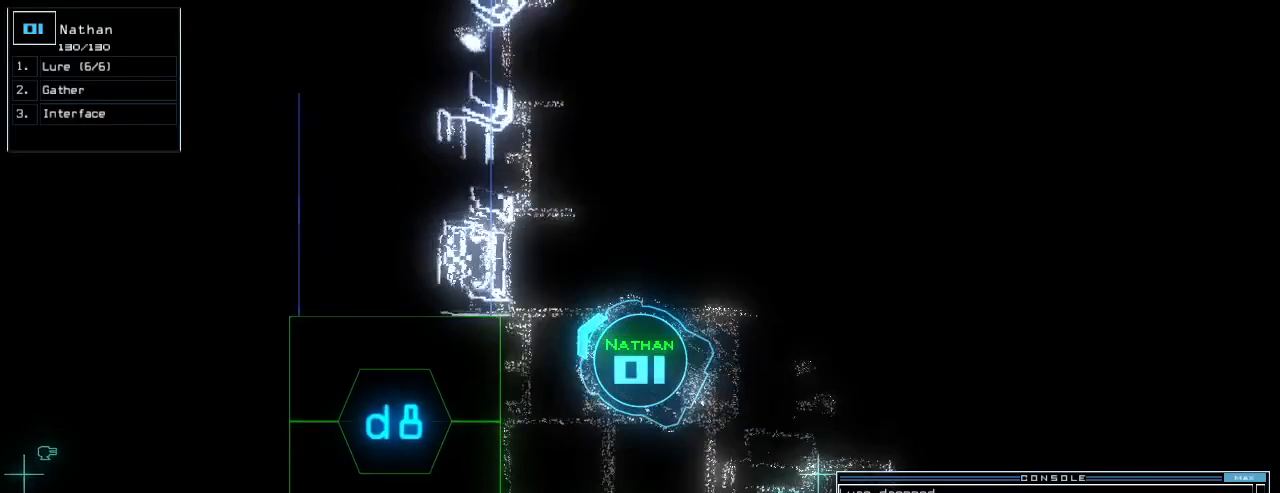
{"keys": ["right"], "events": [[120, "right", "up"], [140, "left", "down"], [220, "space", "up"], [220, "up", "up"], [280, "left", "up"], [460, "right", "down"]]}
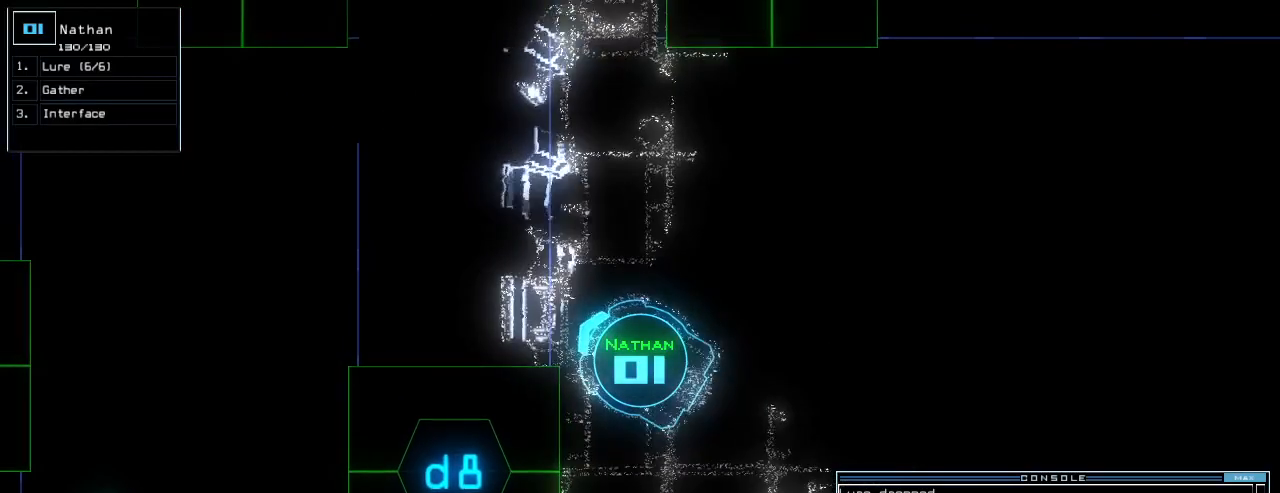
{"keys": ["up"], "events": [[80, "up", "down"], [360, "right", "up"]]}
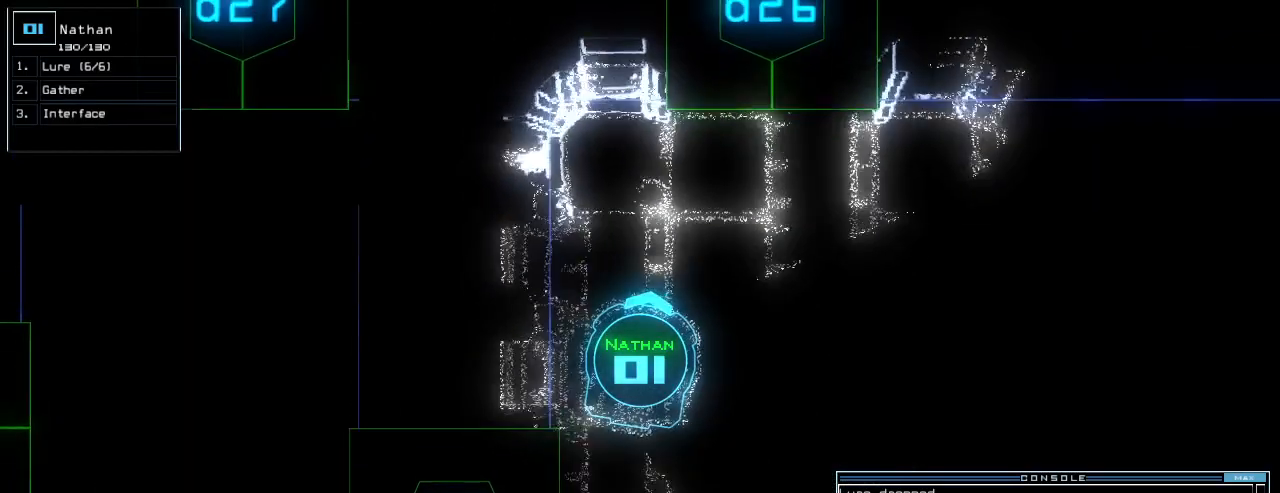
{"keys": ["up"], "events": [[120, "left", "down"], [260, "left", "up"]]}
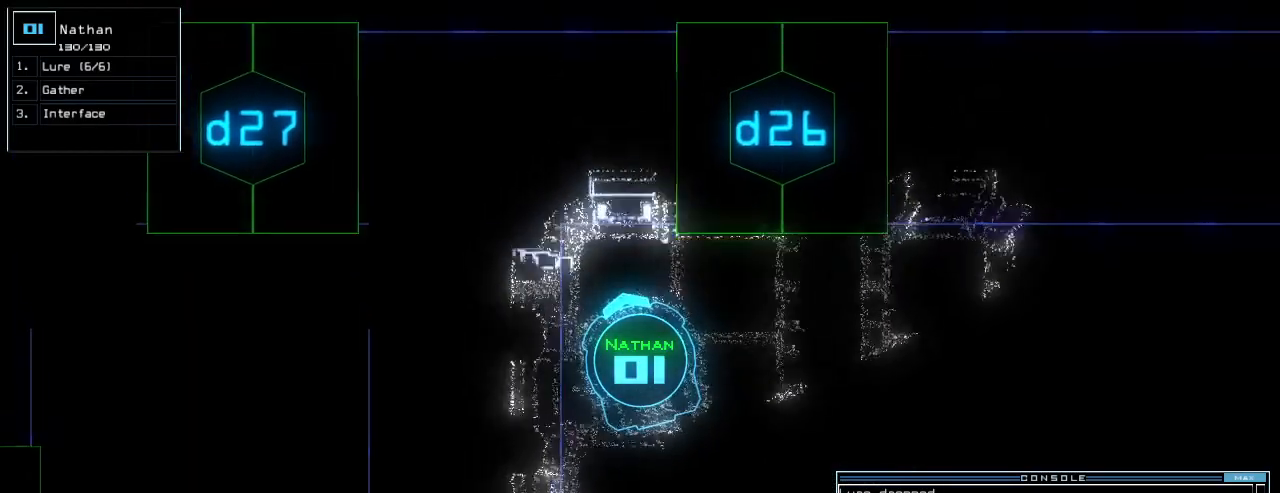
{"keys": [], "events": [[40, "right", "down"], [100, "right", "up"], [200, "up", "up"]]}
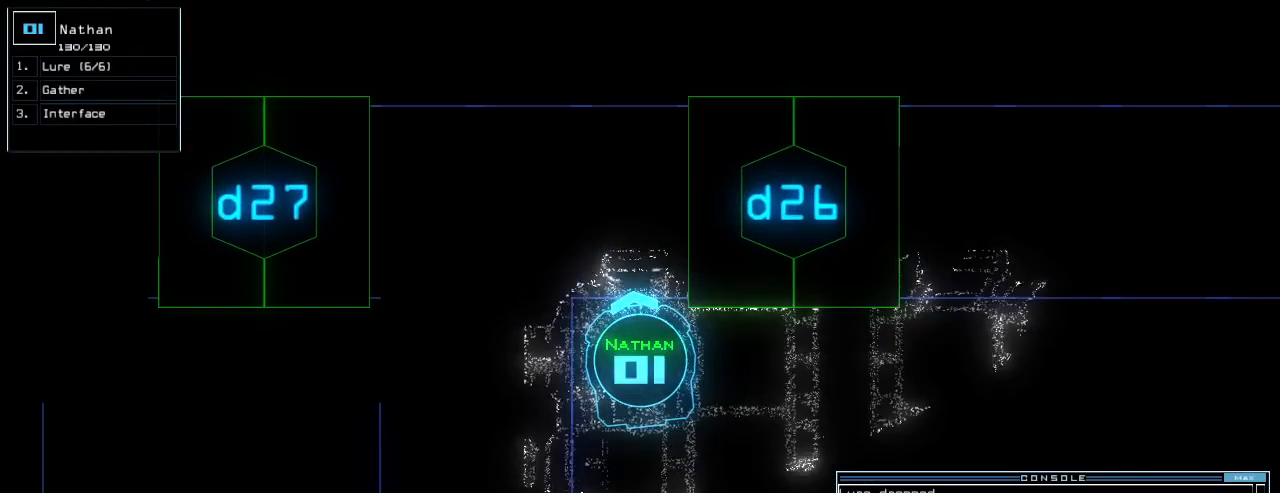
{"keys": [], "events": []}
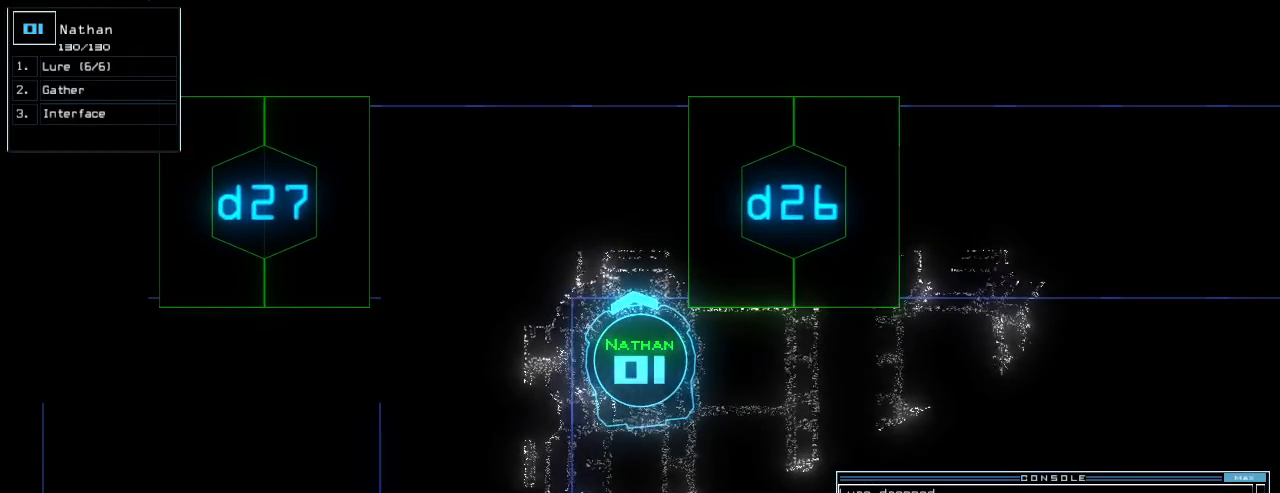
{"keys": [], "events": []}
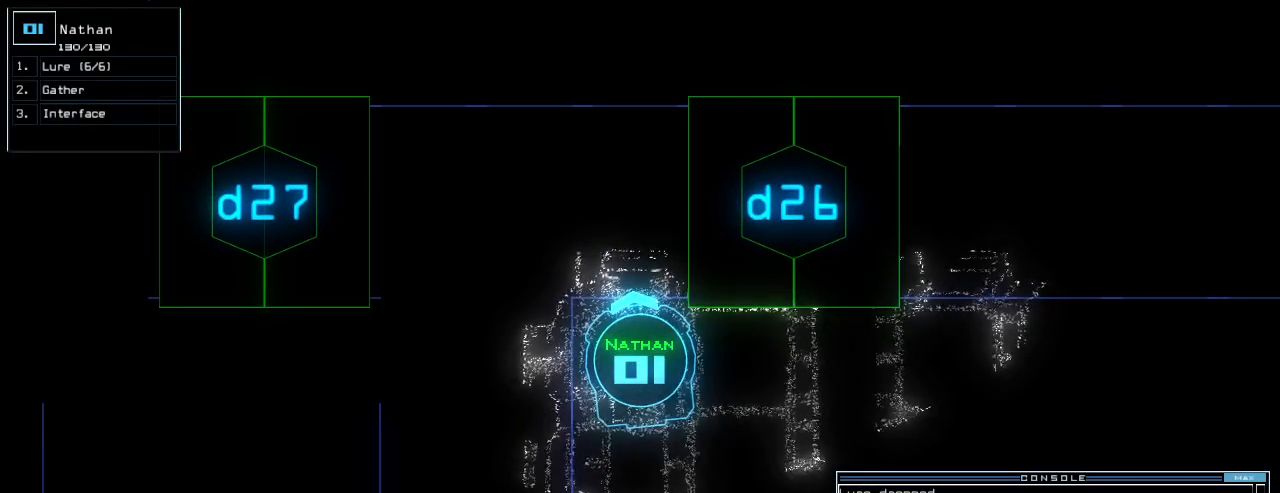
{"keys": [], "events": []}
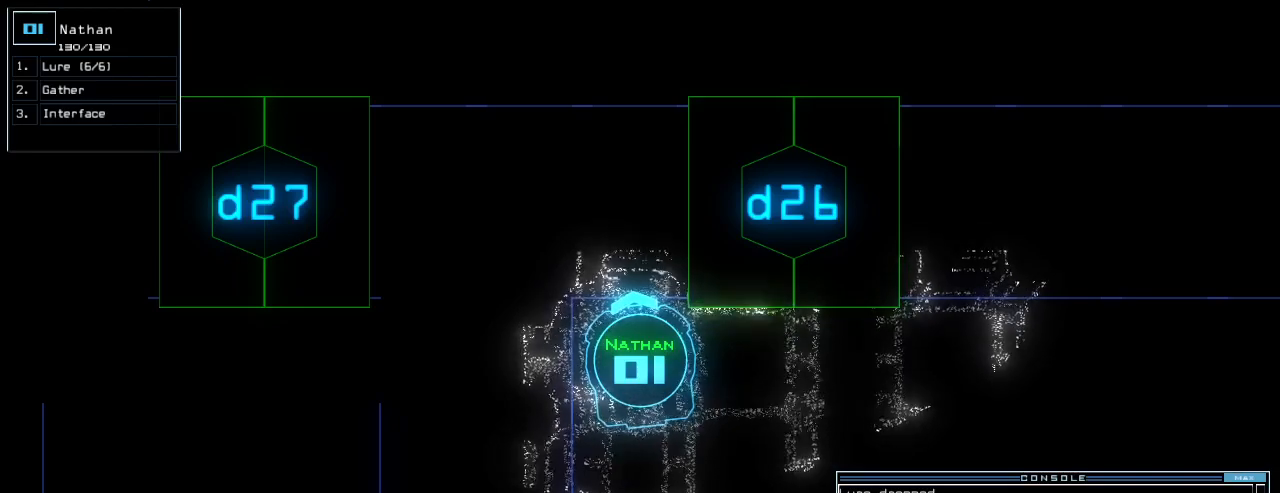
{"keys": [], "events": []}
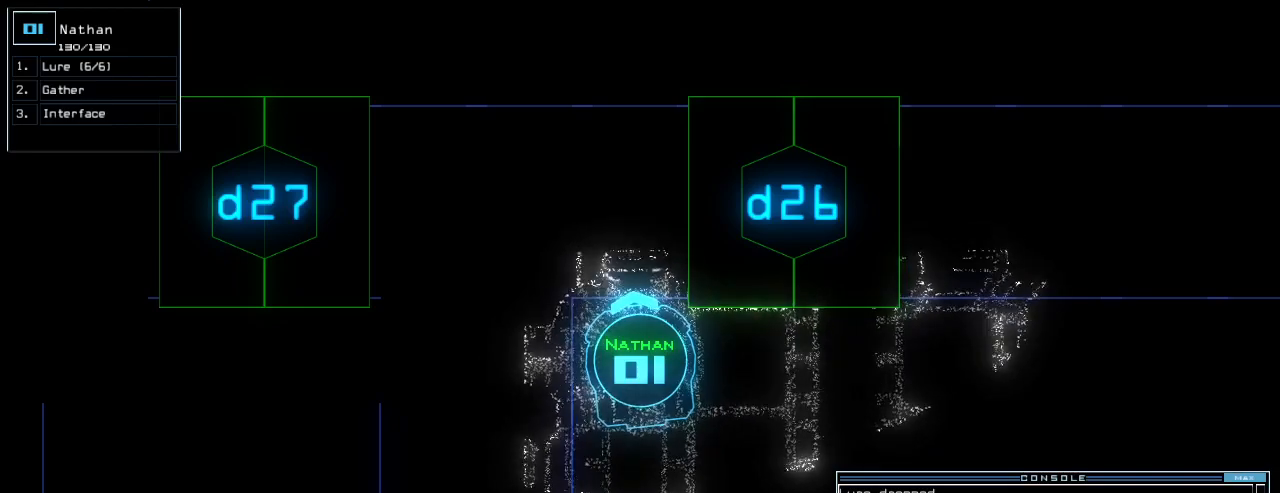
{"keys": [], "events": []}
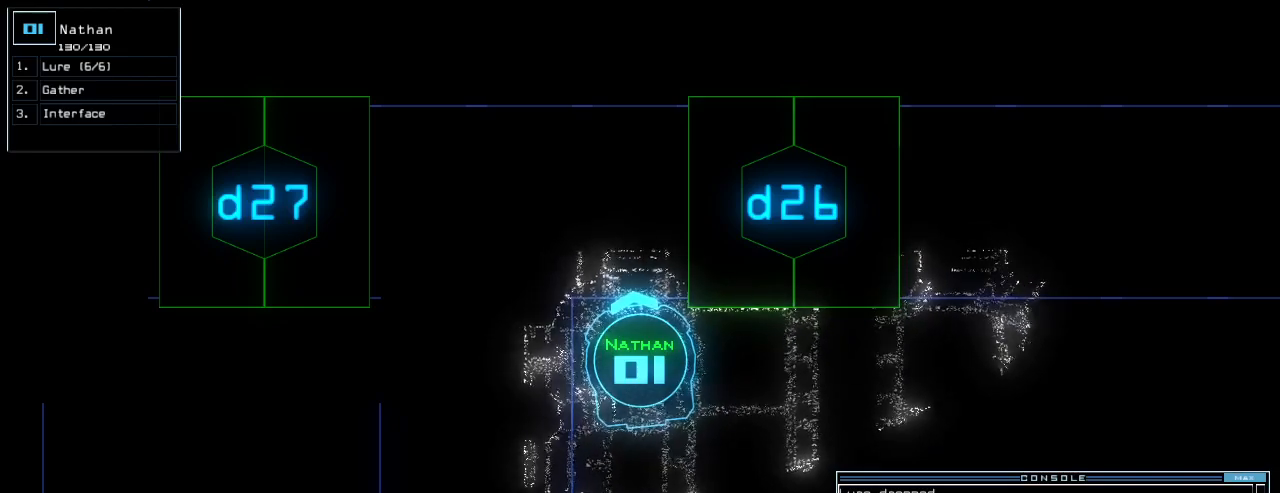
{"keys": [], "events": []}
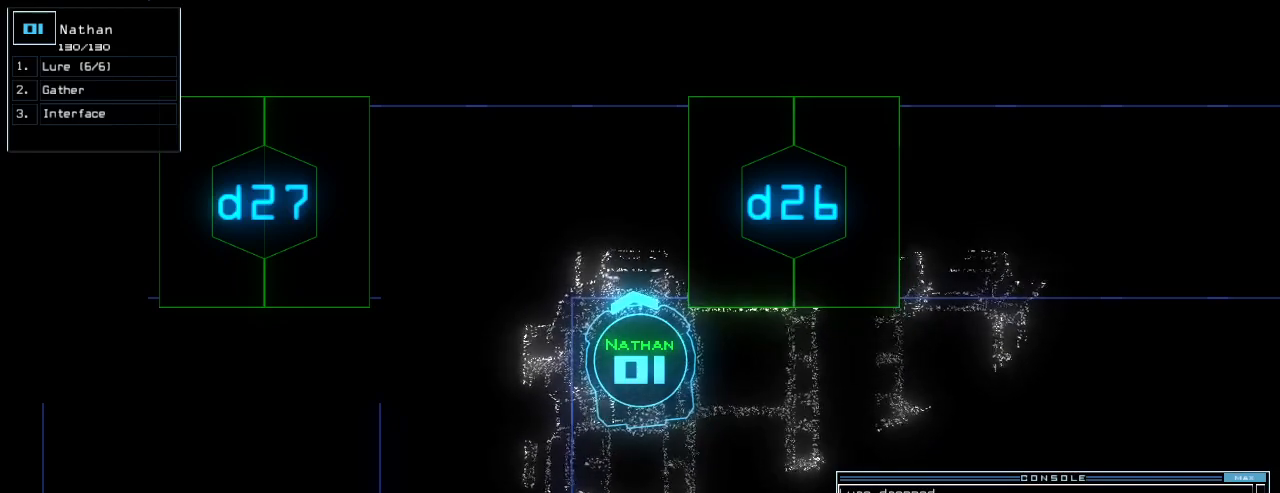
{"keys": ["down"], "events": [[420, "down", "down"]]}
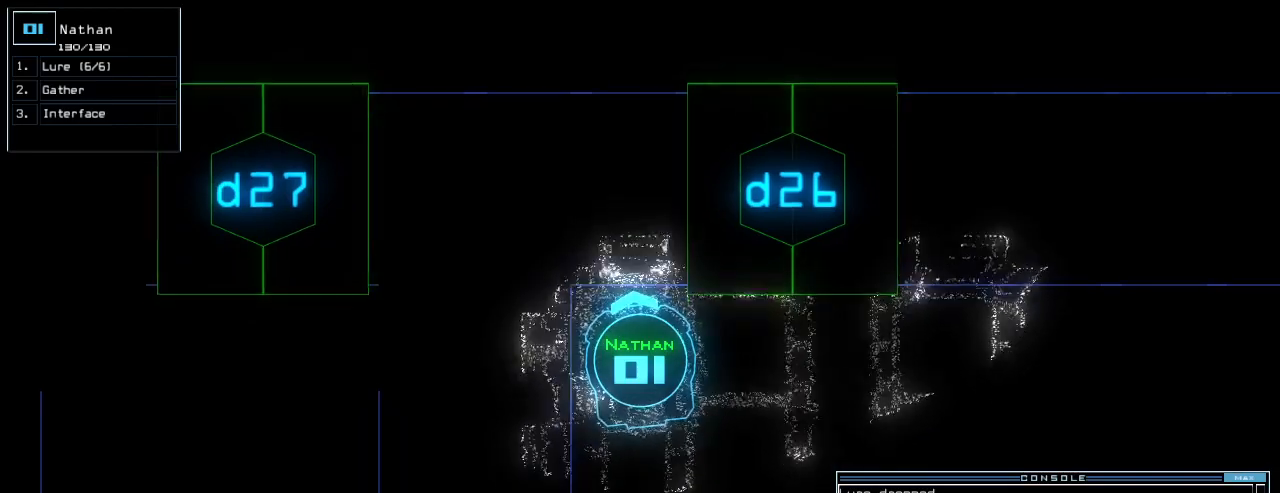
{"keys": ["down"], "events": [[40, "c", "down"], [80, "c", "up"], [160, "c", "down"], [260, "c", "up"], [360, "left", "down"], [440, "left", "up"]]}
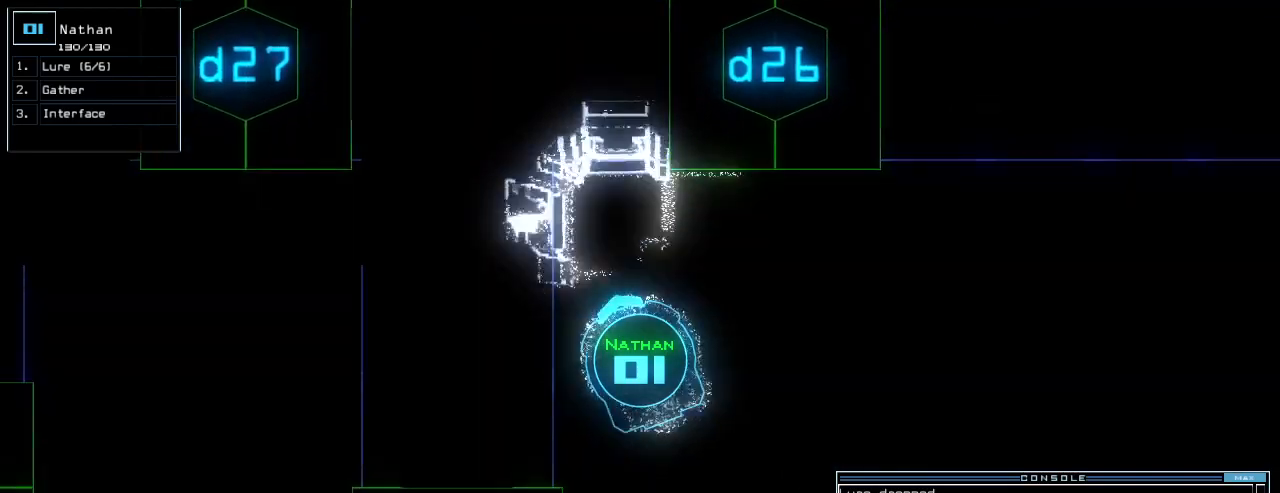
{"keys": ["down", "space"], "events": [[480, "space", "down"]]}